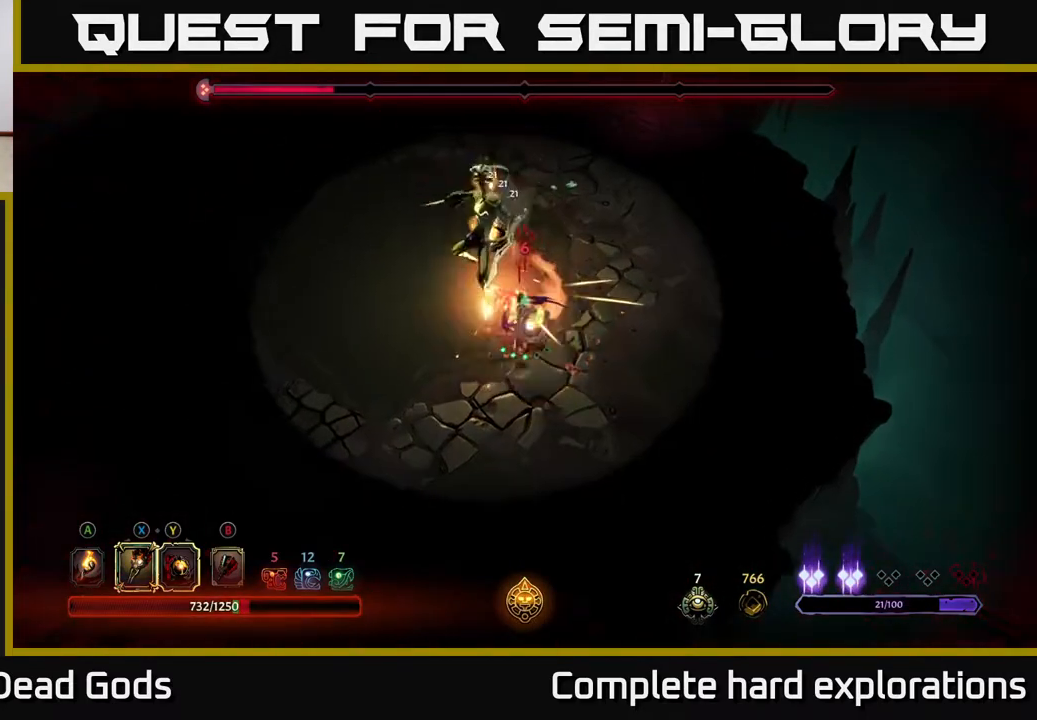
Gameplay with a controller (Xbox layout); each line is a JSON object with the inputs held at the frame after it. "events" lists button and stick changes between this image and that frame as [ms after this image, input, new state], when the widget could be followed in between.
{"buttons": [], "left_stick": "center", "right_stick": "center", "events": [[33, "left_stick", "center"], [50, "Y", "down"], [150, "Y", "up"]]}
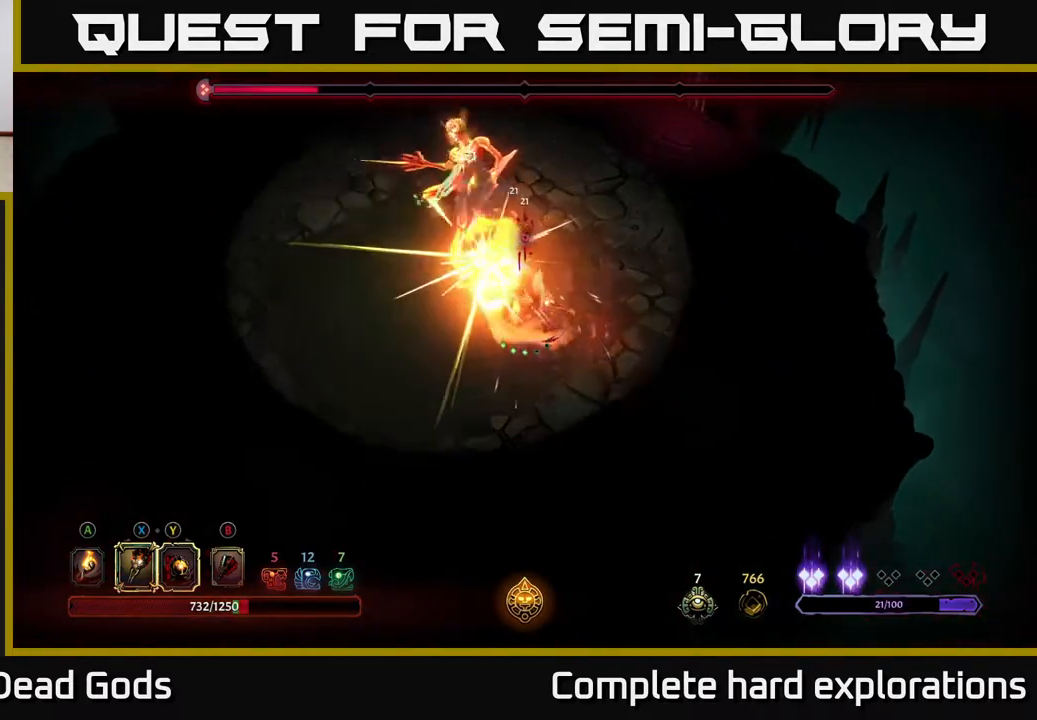
{"buttons": [], "left_stick": "down-right", "right_stick": "center", "events": [[83, "left_stick", "right"], [317, "left_stick", "down-right"]]}
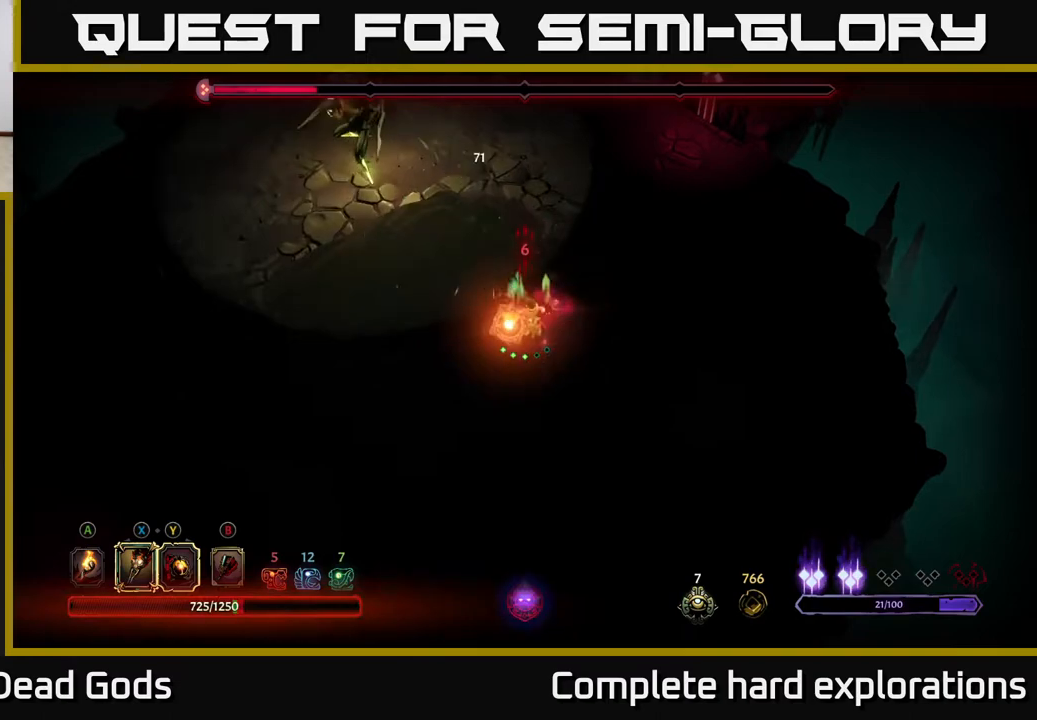
{"buttons": [], "left_stick": "down-right", "right_stick": "center", "events": []}
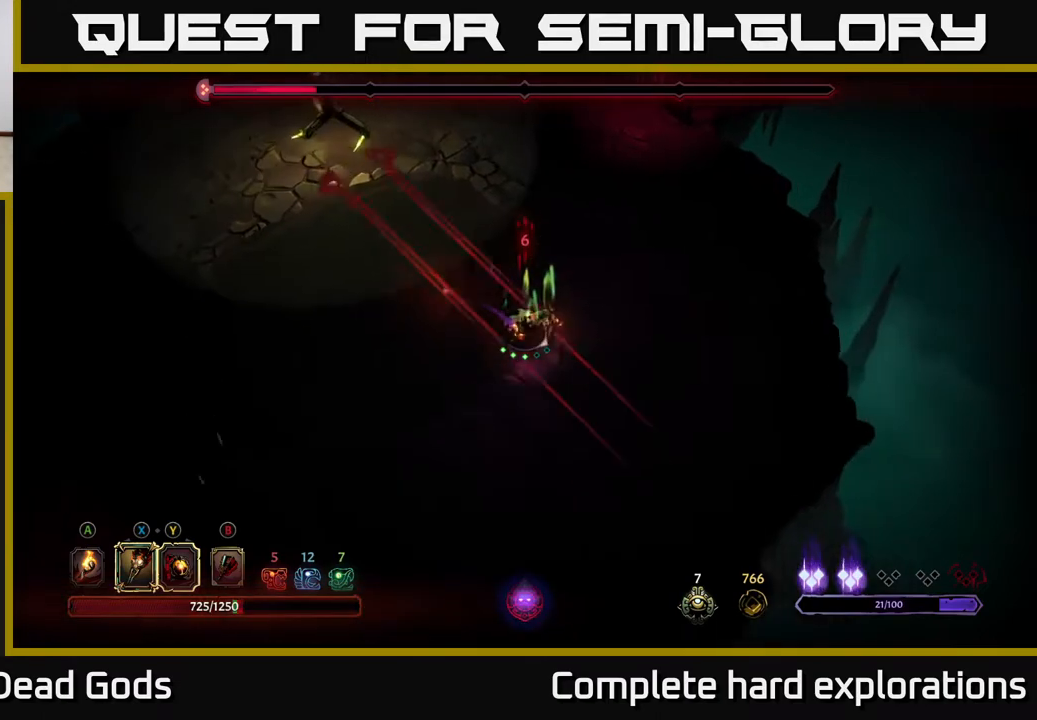
{"buttons": [], "left_stick": "right", "right_stick": "center", "events": [[367, "R2", "down"], [400, "left_stick", "right"], [483, "R2", "up"]]}
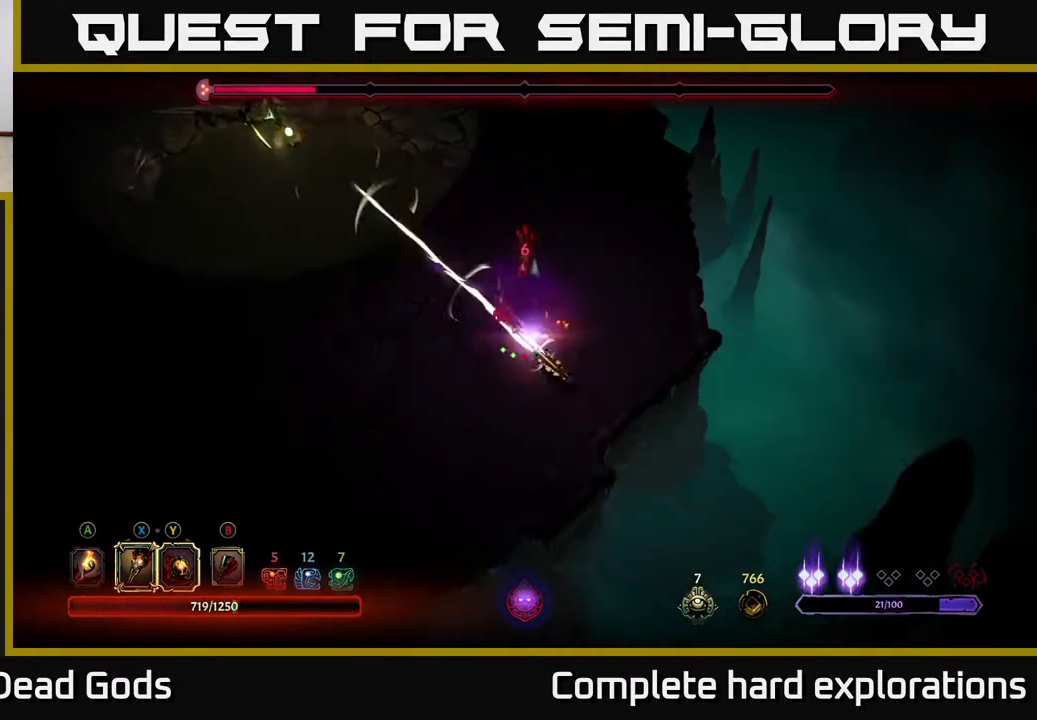
{"buttons": [], "left_stick": "down-left", "right_stick": "center", "events": [[383, "left_stick", "down-left"]]}
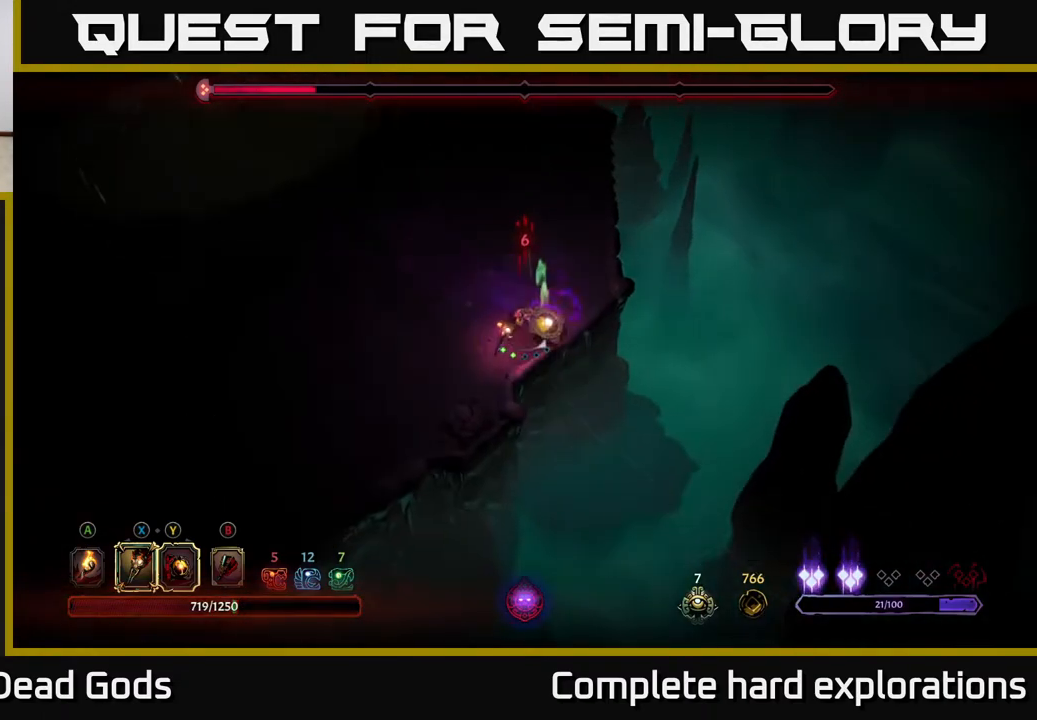
{"buttons": [], "left_stick": "down-left", "right_stick": "center", "events": []}
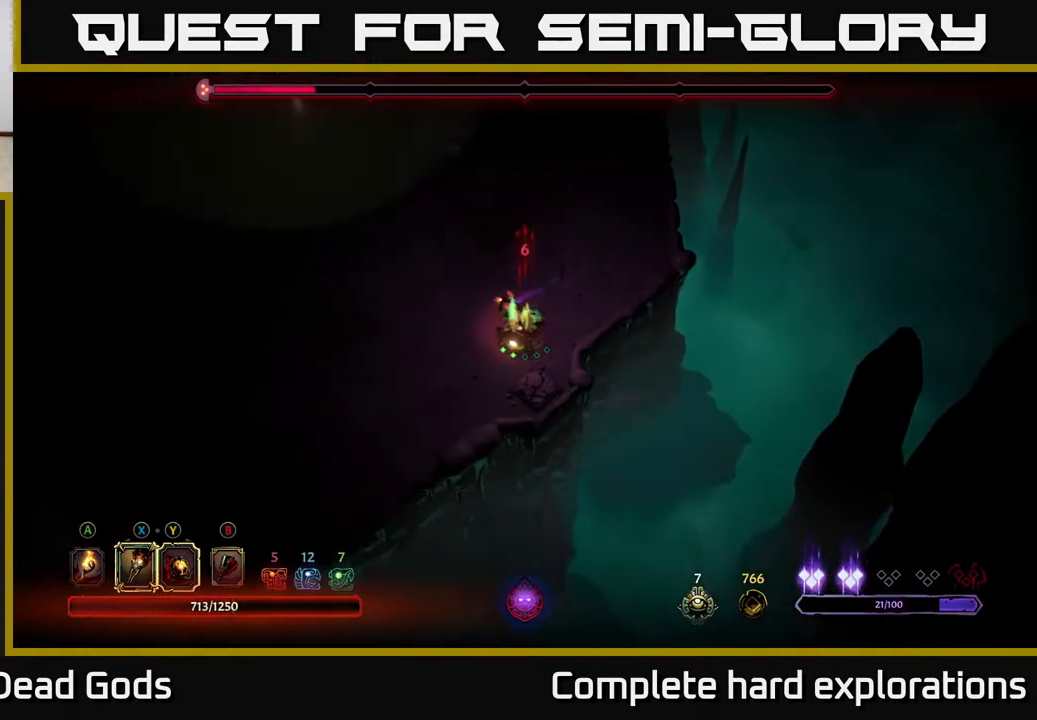
{"buttons": [], "left_stick": "down-left", "right_stick": "center", "events": []}
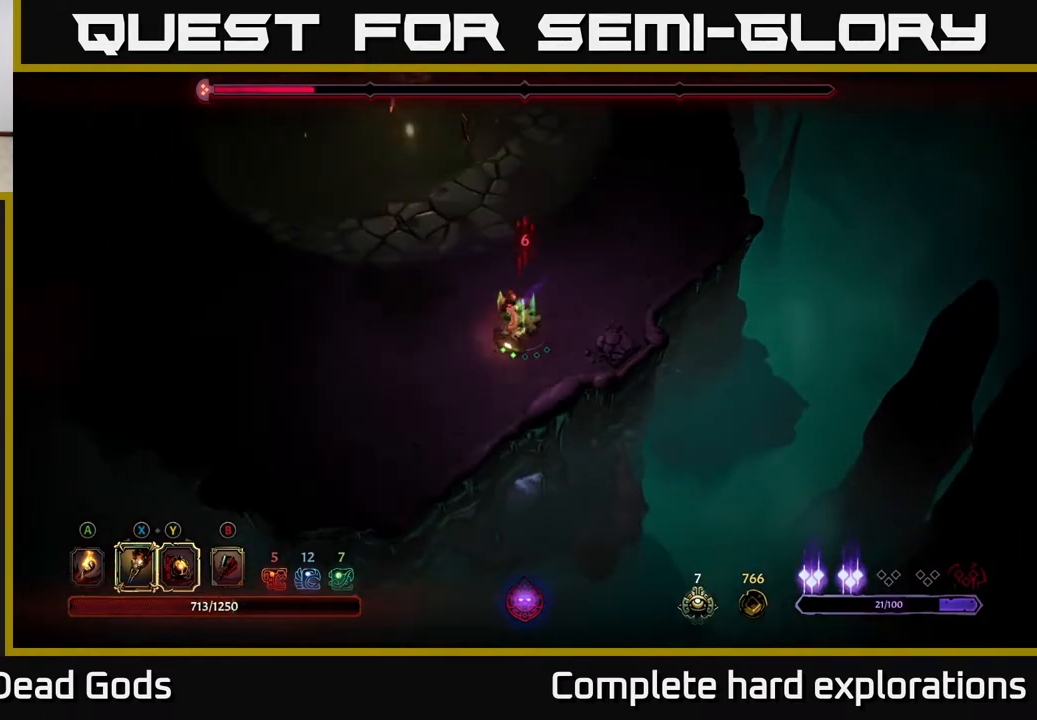
{"buttons": [], "left_stick": "down-left", "right_stick": "center", "events": []}
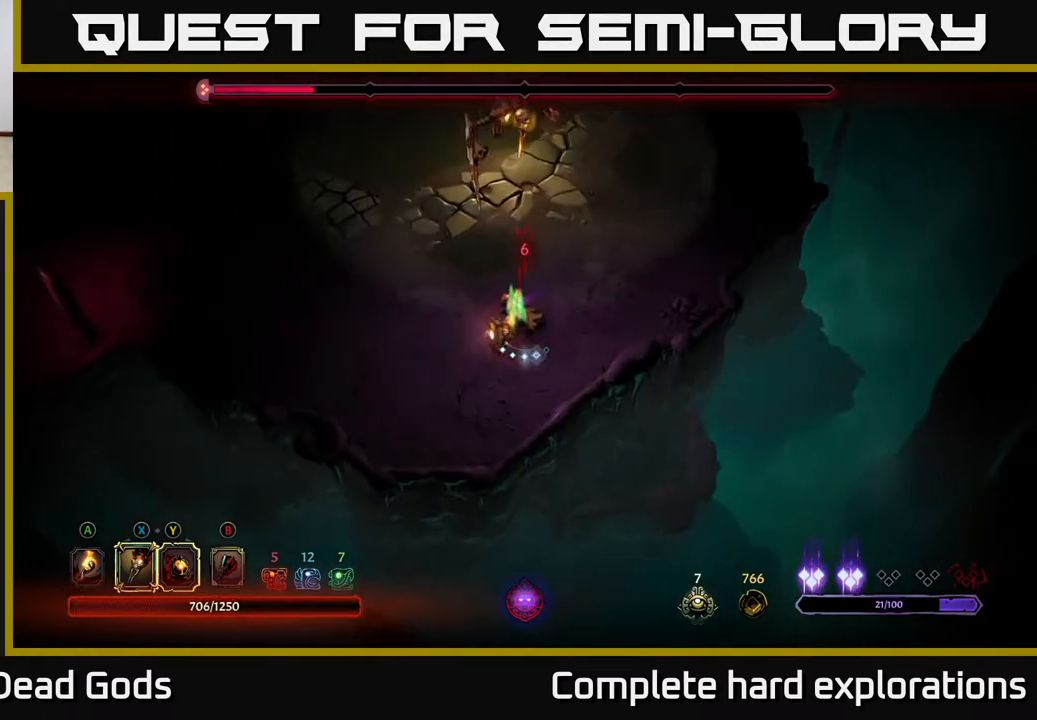
{"buttons": [], "left_stick": "left", "right_stick": "center", "events": [[250, "left_stick", "left"]]}
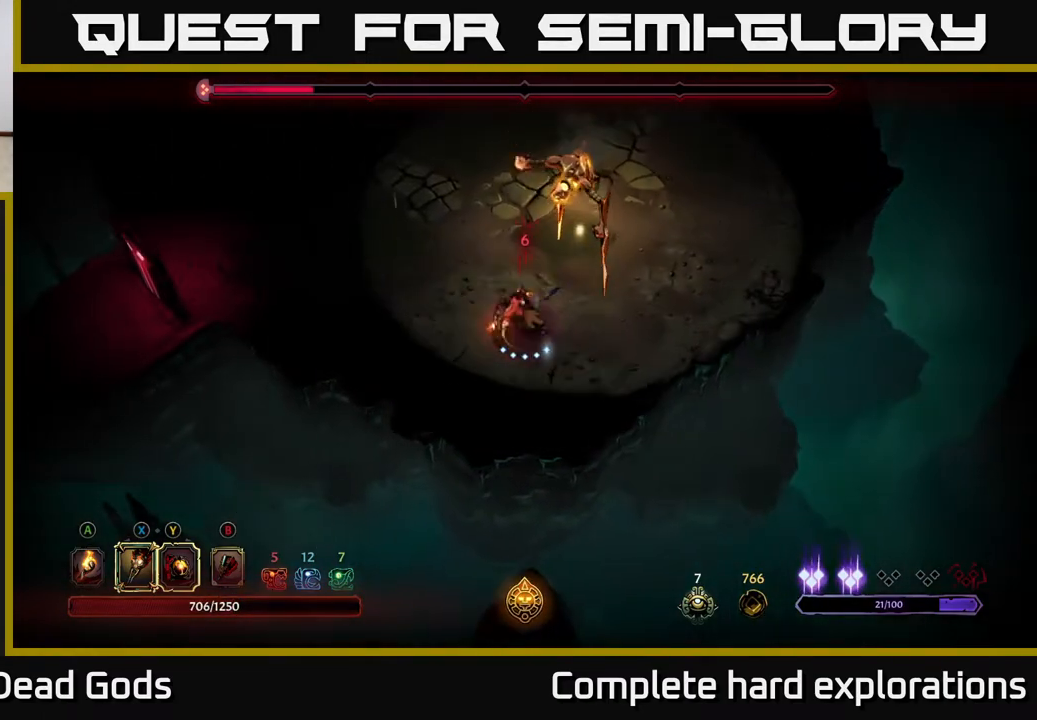
{"buttons": [], "left_stick": "up", "right_stick": "center", "events": [[50, "Y", "down"], [50, "left_stick", "up"], [383, "Y", "up"]]}
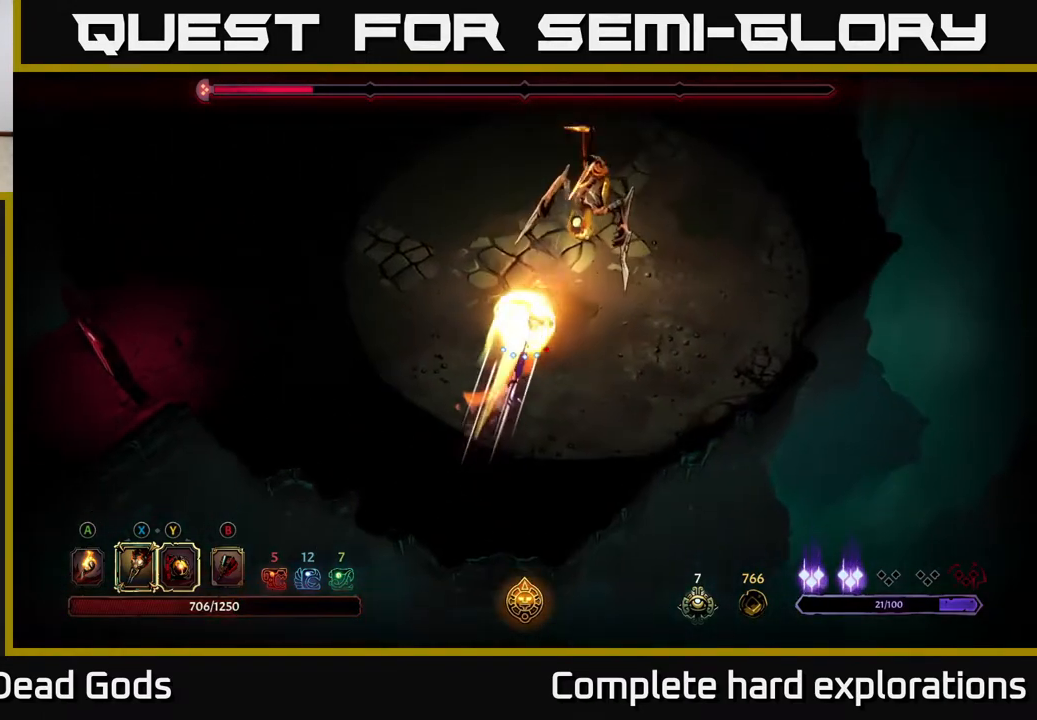
{"buttons": ["X"], "left_stick": "up-right", "right_stick": "center", "events": [[133, "X", "down"], [250, "X", "up"], [317, "left_stick", "up-right"], [467, "X", "down"]]}
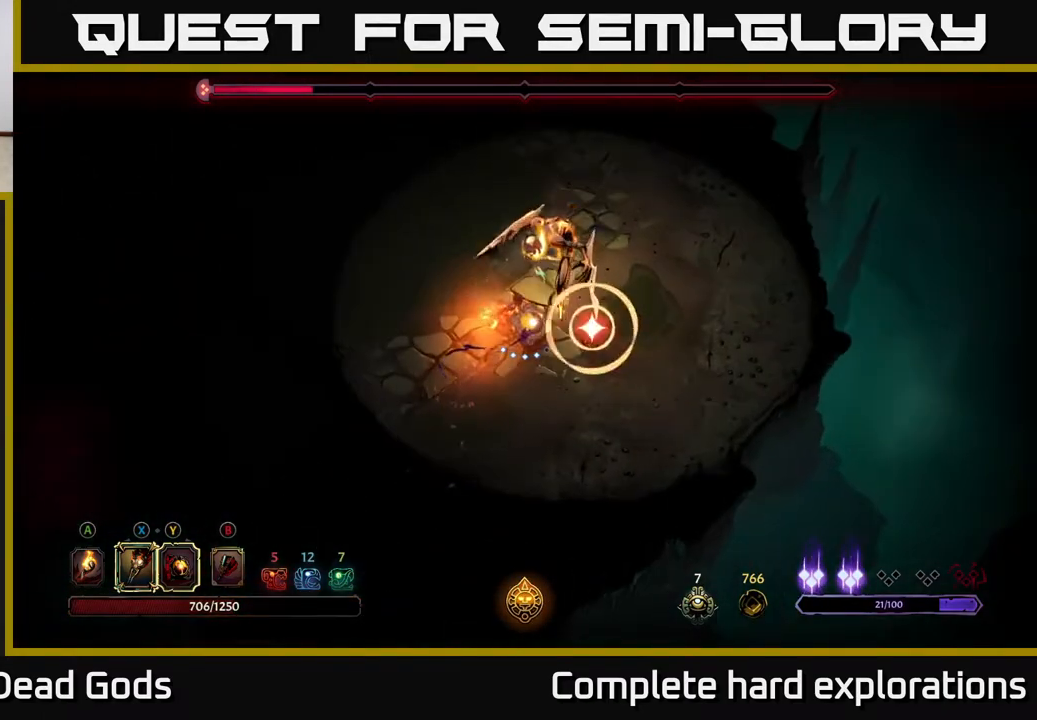
{"buttons": [], "left_stick": "up-right", "right_stick": "center", "events": [[67, "X", "up"], [167, "X", "down"], [283, "X", "up"]]}
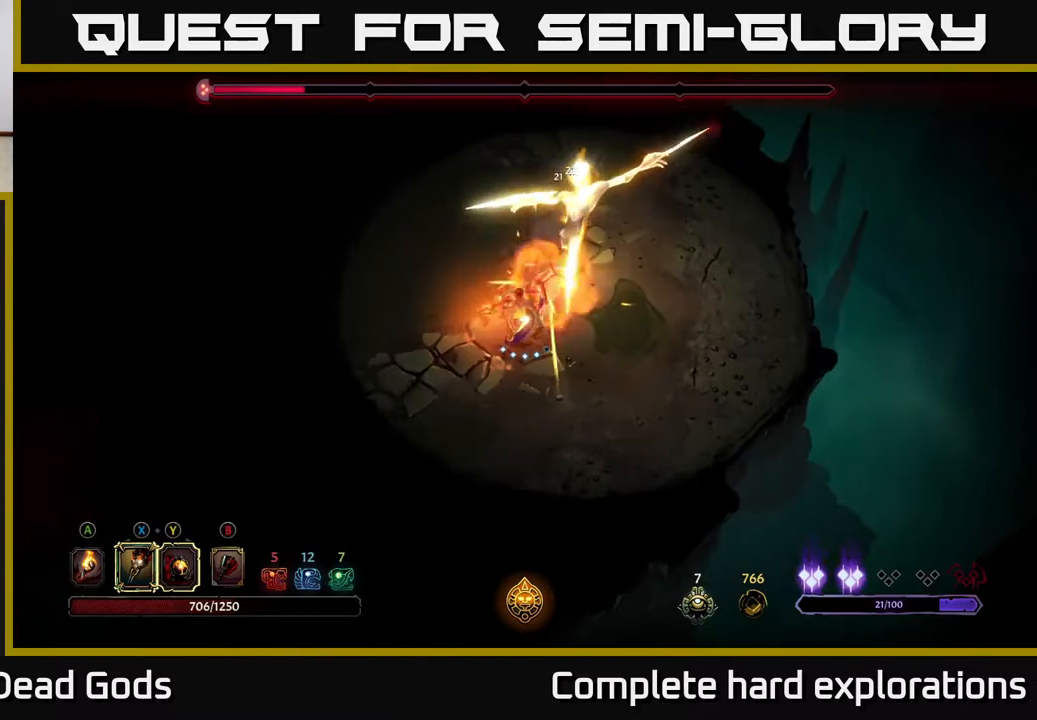
{"buttons": [], "left_stick": "up-right", "right_stick": "center", "events": [[100, "R2", "down"], [300, "left_stick", "right"], [483, "left_stick", "up-right"], [500, "R2", "up"]]}
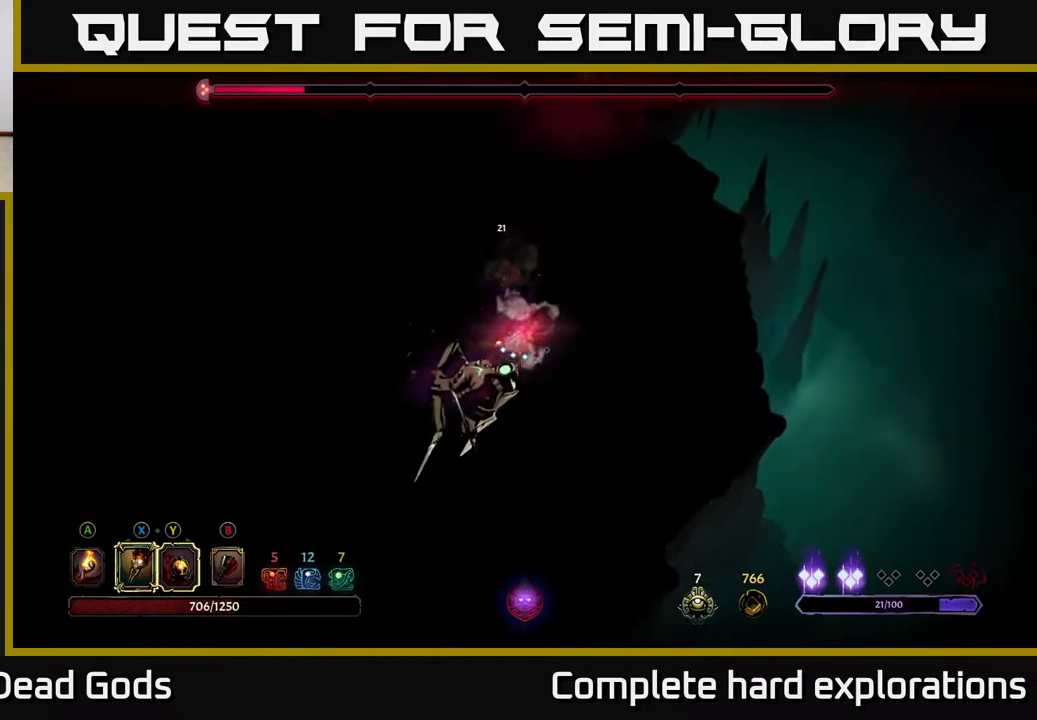
{"buttons": [], "left_stick": "up-right", "right_stick": "center", "events": [[100, "R2", "down"], [217, "R2", "up"], [300, "left_stick", "center"], [467, "left_stick", "up-right"]]}
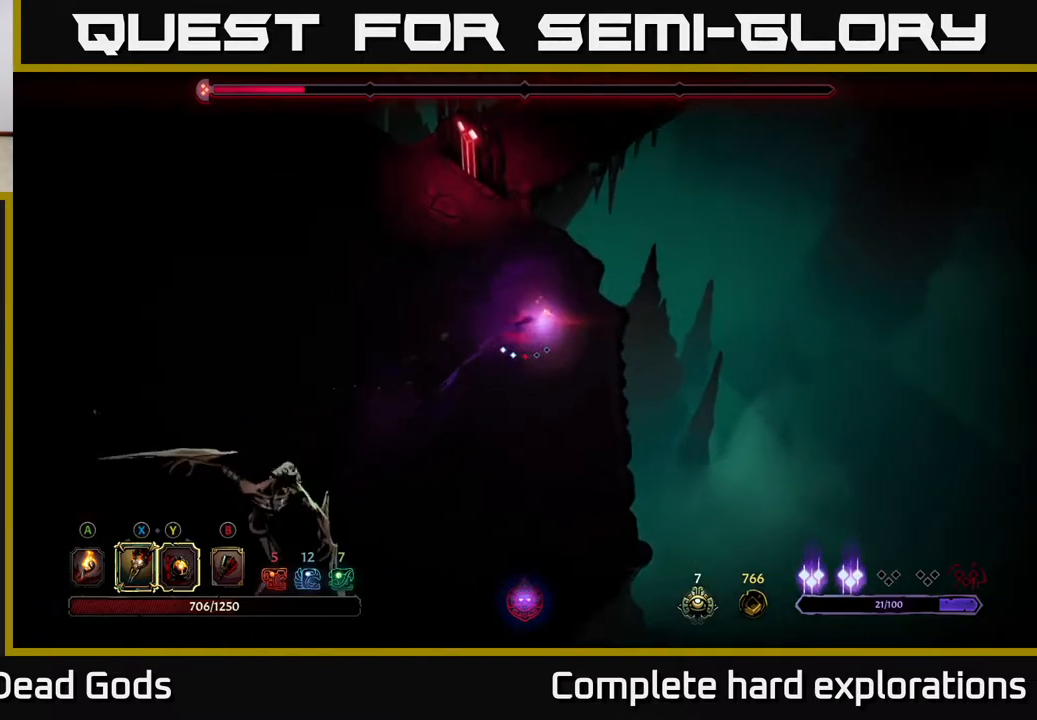
{"buttons": [], "left_stick": "down-left", "right_stick": "center", "events": [[150, "left_stick", "up-left"], [200, "left_stick", "left"], [300, "left_stick", "down-left"]]}
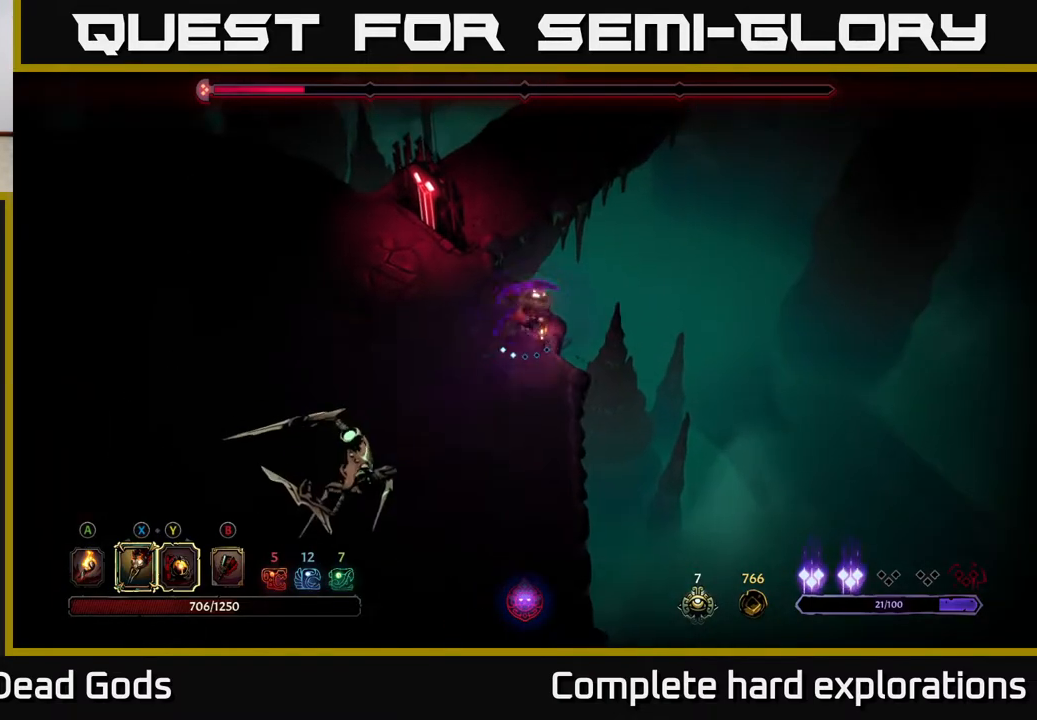
{"buttons": [], "left_stick": "center", "right_stick": "center", "events": [[333, "left_stick", "center"]]}
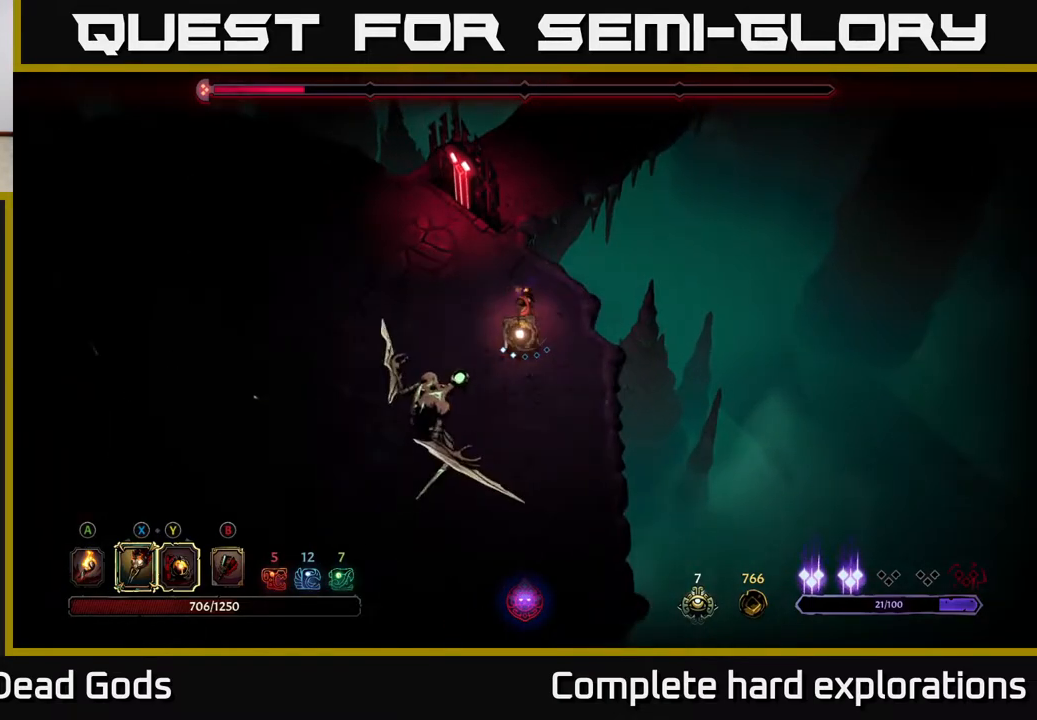
{"buttons": [], "left_stick": "down-left", "right_stick": "center", "events": [[500, "left_stick", "down-left"]]}
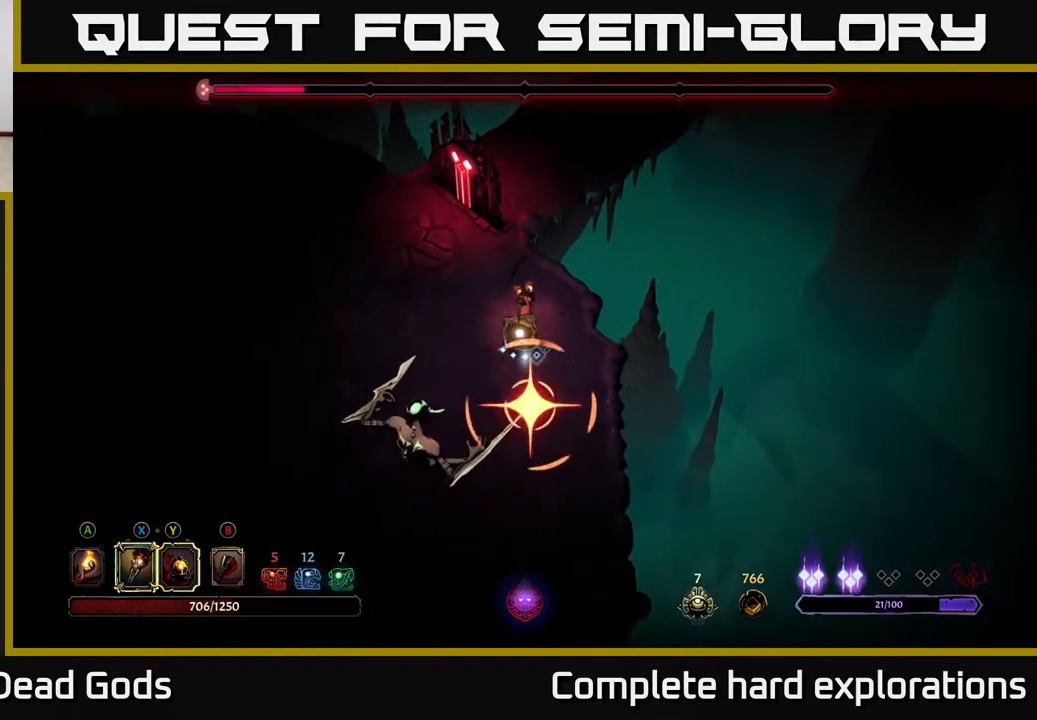
{"buttons": ["R2"], "left_stick": "down-left", "right_stick": "center", "events": [[150, "Y", "down"], [383, "Y", "up"], [433, "R2", "down"]]}
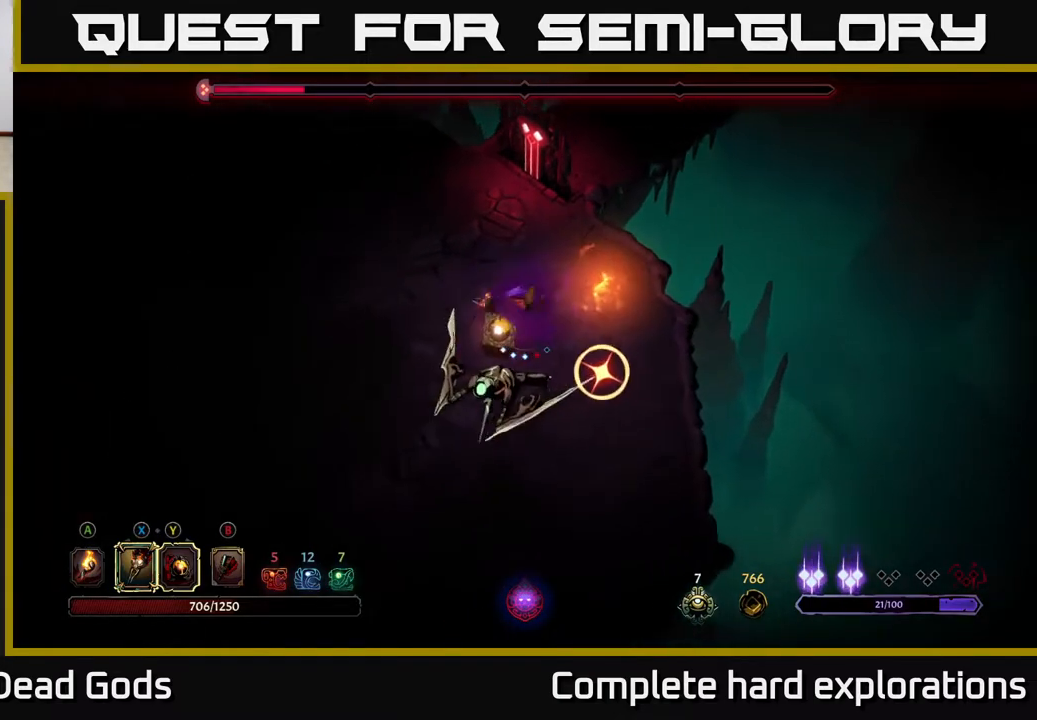
{"buttons": ["X"], "left_stick": "right", "right_stick": "center", "events": [[150, "R2", "up"], [300, "left_stick", "down-right"], [400, "left_stick", "right"], [467, "X", "down"]]}
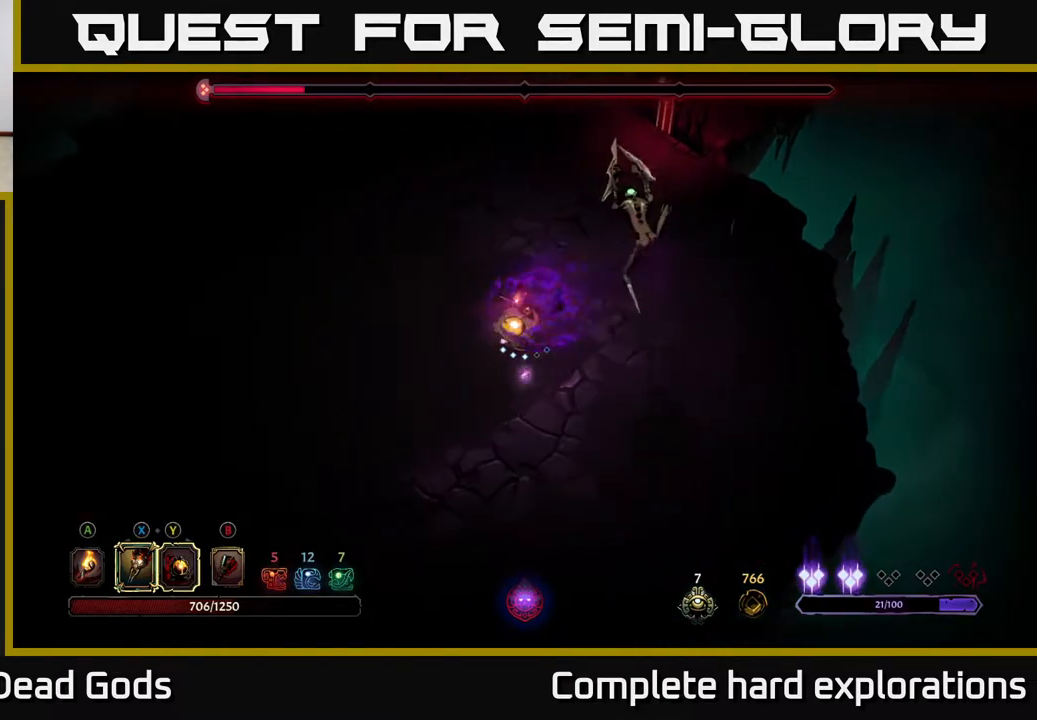
{"buttons": [], "left_stick": "up-right", "right_stick": "center", "events": [[83, "X", "up"], [183, "left_stick", "up-right"], [250, "X", "down"], [350, "X", "up"]]}
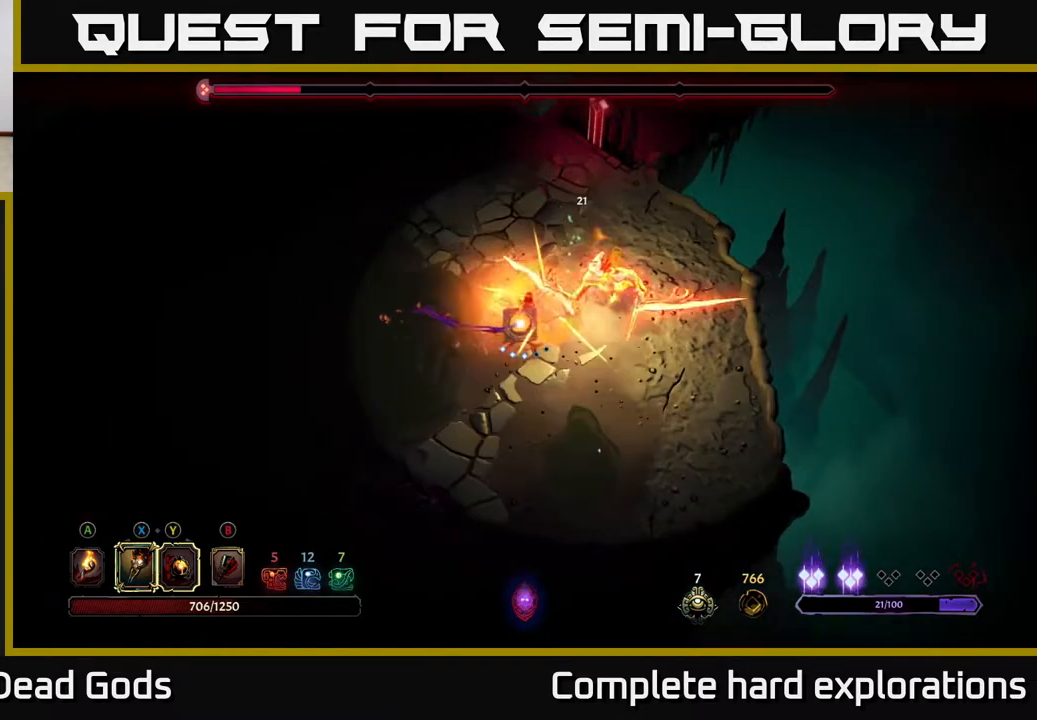
{"buttons": [], "left_stick": "up-right", "right_stick": "center", "events": [[17, "X", "down"], [167, "X", "up"], [283, "X", "down"], [483, "X", "up"]]}
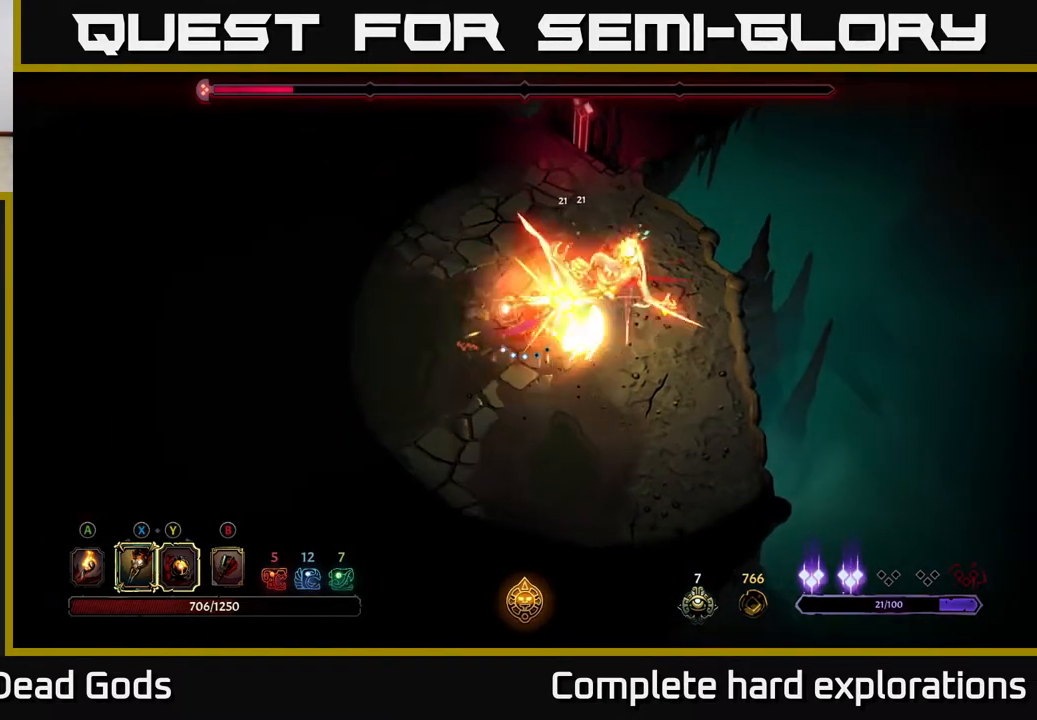
{"buttons": [], "left_stick": "center", "right_stick": "center", "events": [[83, "Y", "down"], [217, "Y", "up"], [383, "left_stick", "center"]]}
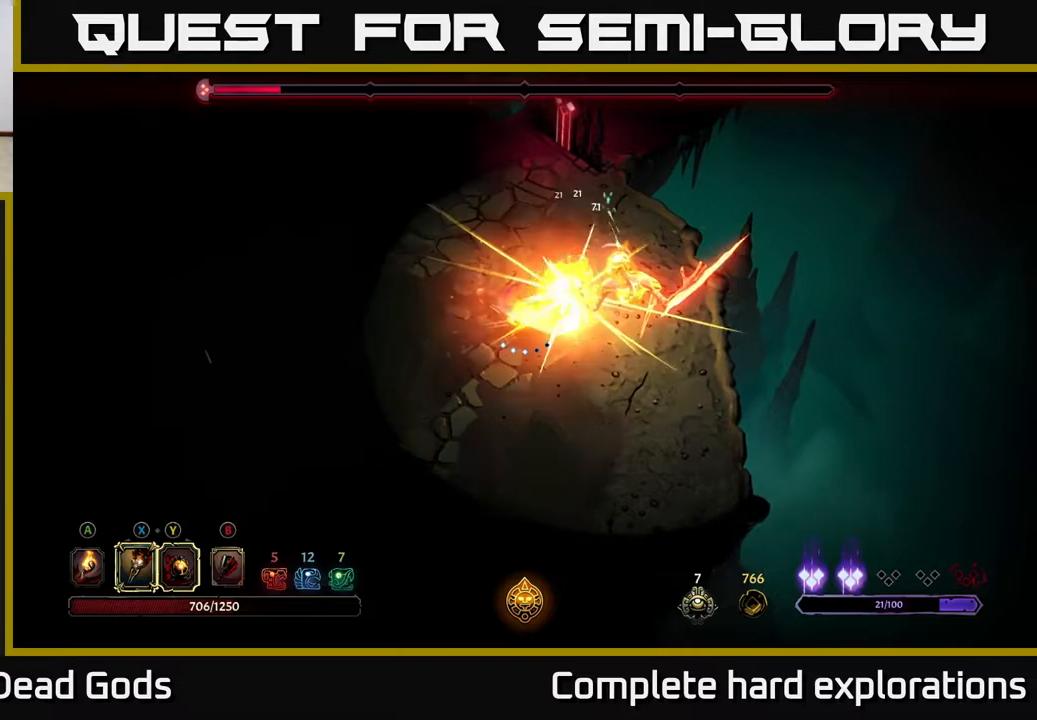
{"buttons": [], "left_stick": "down-left", "right_stick": "center", "events": [[317, "left_stick", "left"], [433, "left_stick", "down-left"]]}
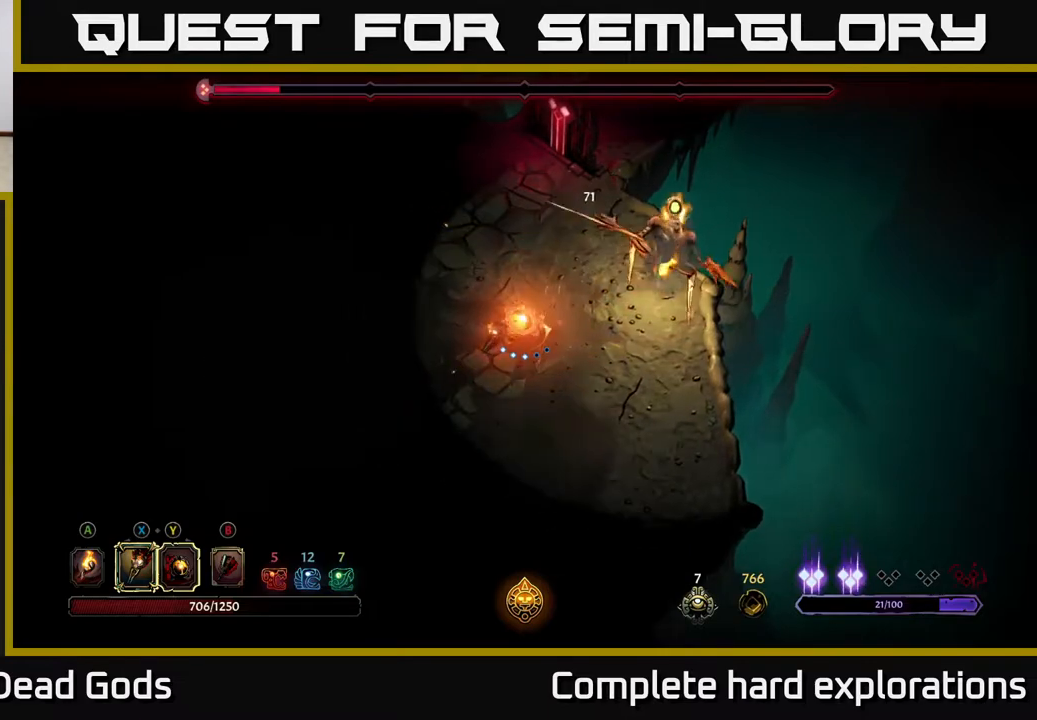
{"buttons": [], "left_stick": "down-left", "right_stick": "center", "events": []}
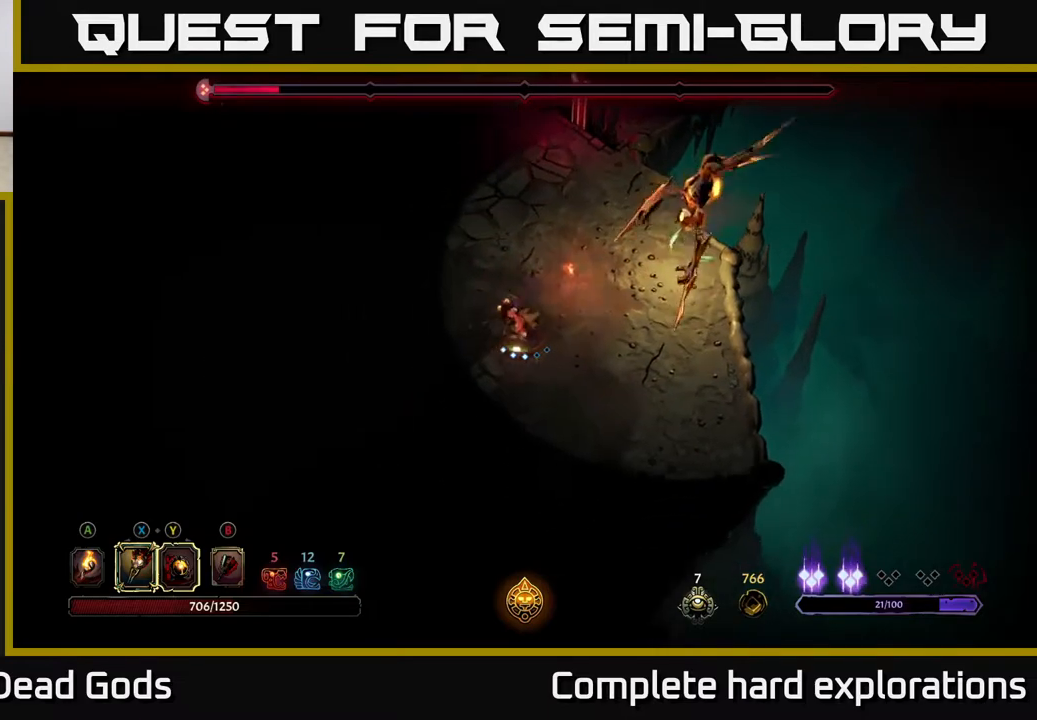
{"buttons": ["R2"], "left_stick": "down-left", "right_stick": "center", "events": [[250, "R2", "down"]]}
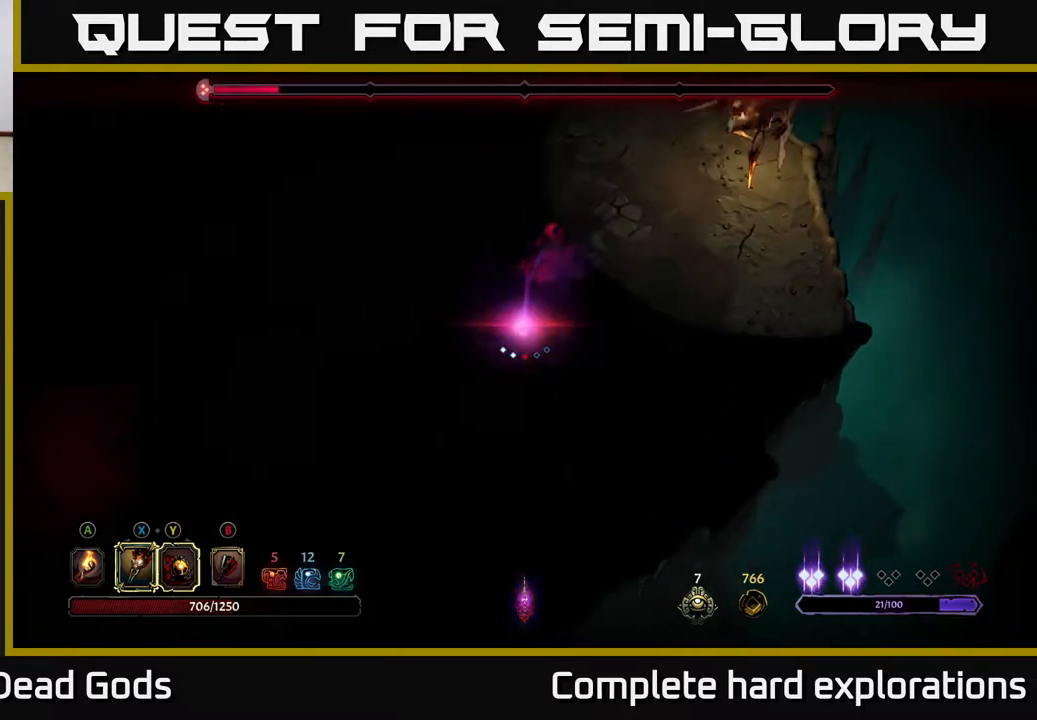
{"buttons": [], "left_stick": "down-right", "right_stick": "center", "events": [[133, "R2", "up"], [450, "left_stick", "down-right"]]}
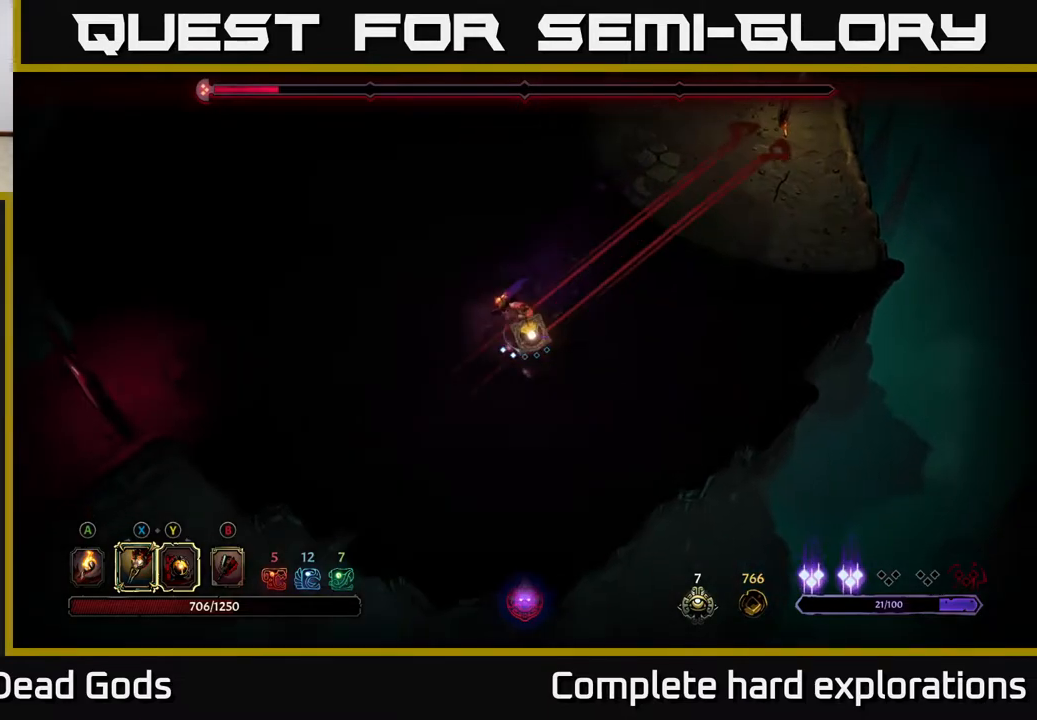
{"buttons": ["R2"], "left_stick": "up", "right_stick": "center", "events": [[217, "left_stick", "right"], [350, "left_stick", "up"], [367, "R2", "down"]]}
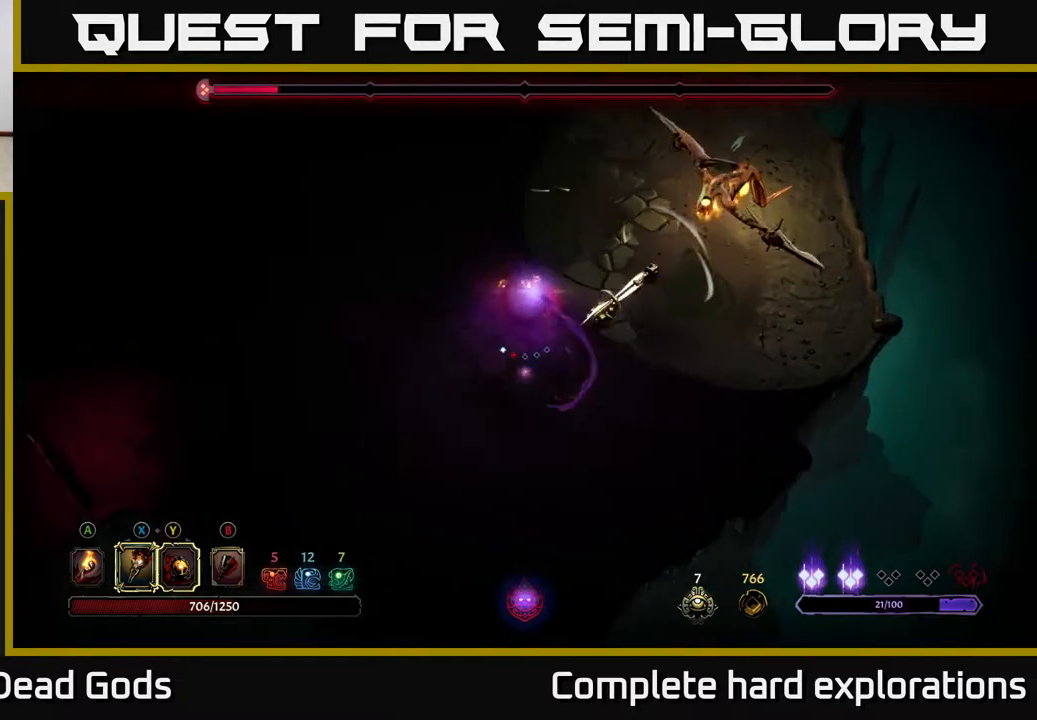
{"buttons": [], "left_stick": "up", "right_stick": "center", "events": [[17, "R2", "up"], [200, "left_stick", "up-left"], [483, "left_stick", "up"]]}